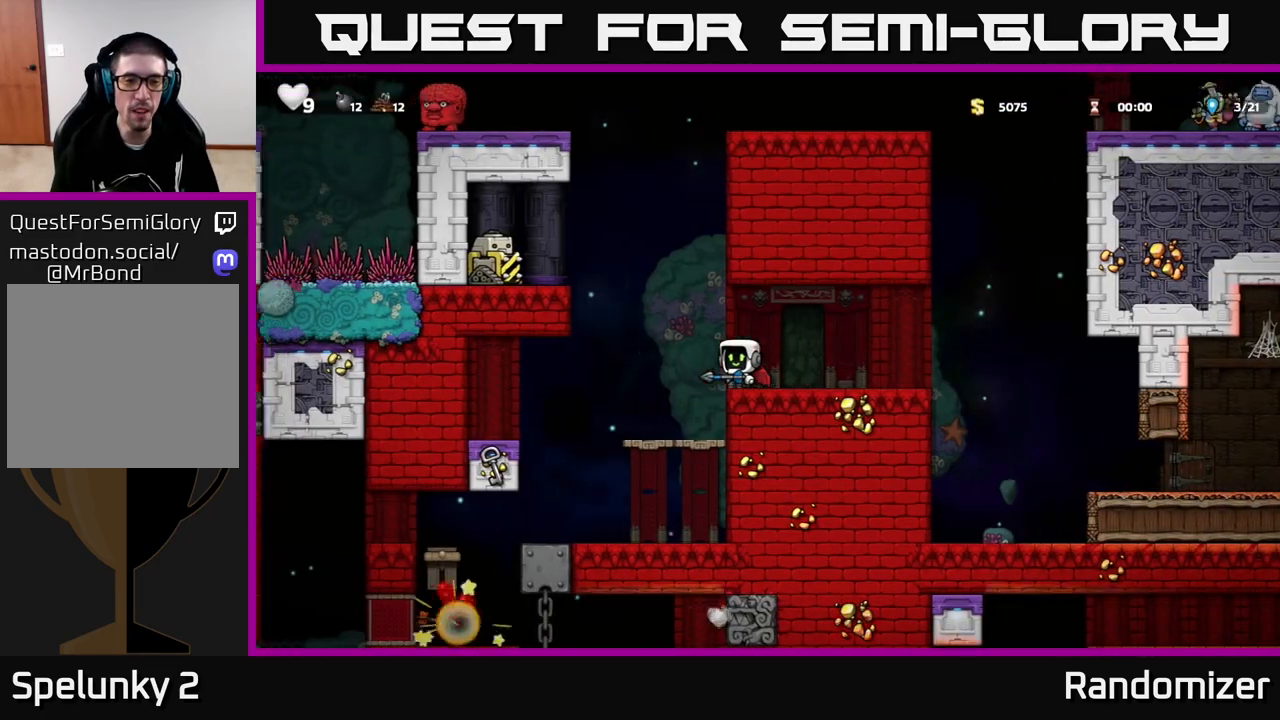
Gameplay with a controller (Xbox layout); each line is a JSON object with the inputs held at the frame after it. "events" lists button and stick changes between this image and that frame as [ms after this image, input, new state], when the widget could be followed in between.
{"buttons": ["A"], "left_stick": "left", "right_stick": "center", "events": [[400, "A", "down"], [417, "left_stick", "left"]]}
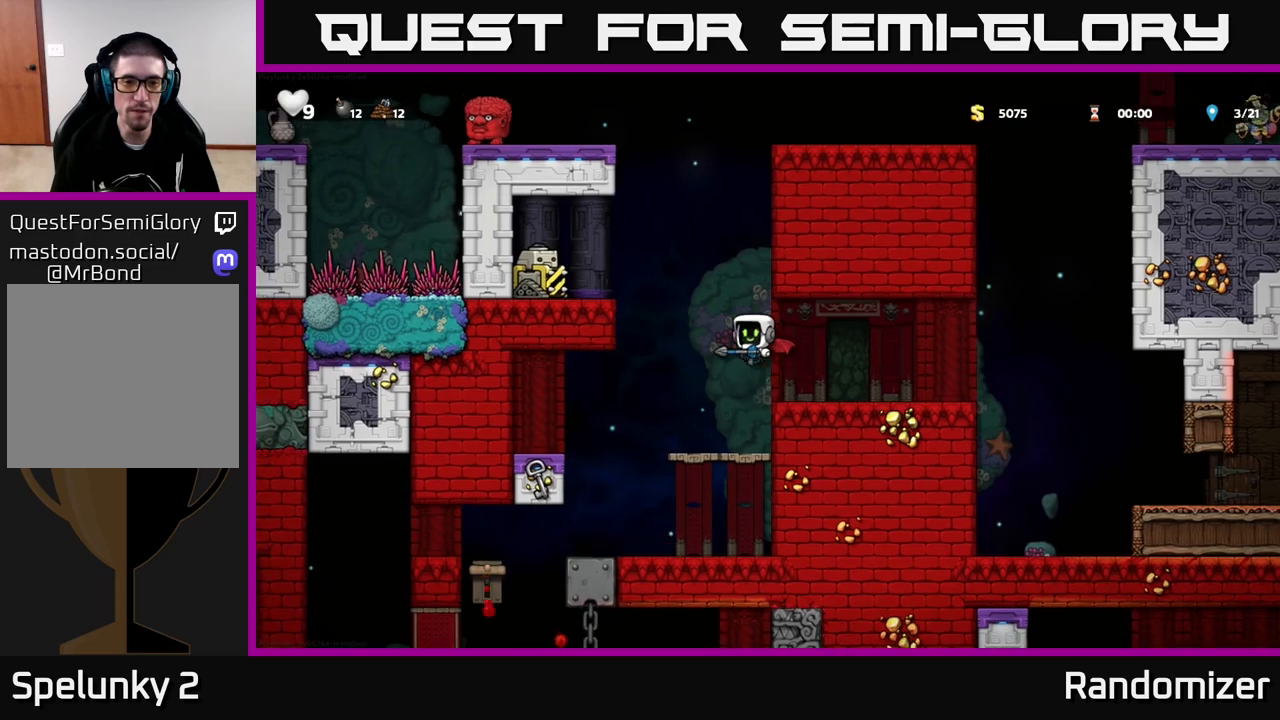
{"buttons": ["A"], "left_stick": "center", "right_stick": "center", "events": [[83, "left_stick", "center"], [117, "A", "up"], [217, "A", "down"]]}
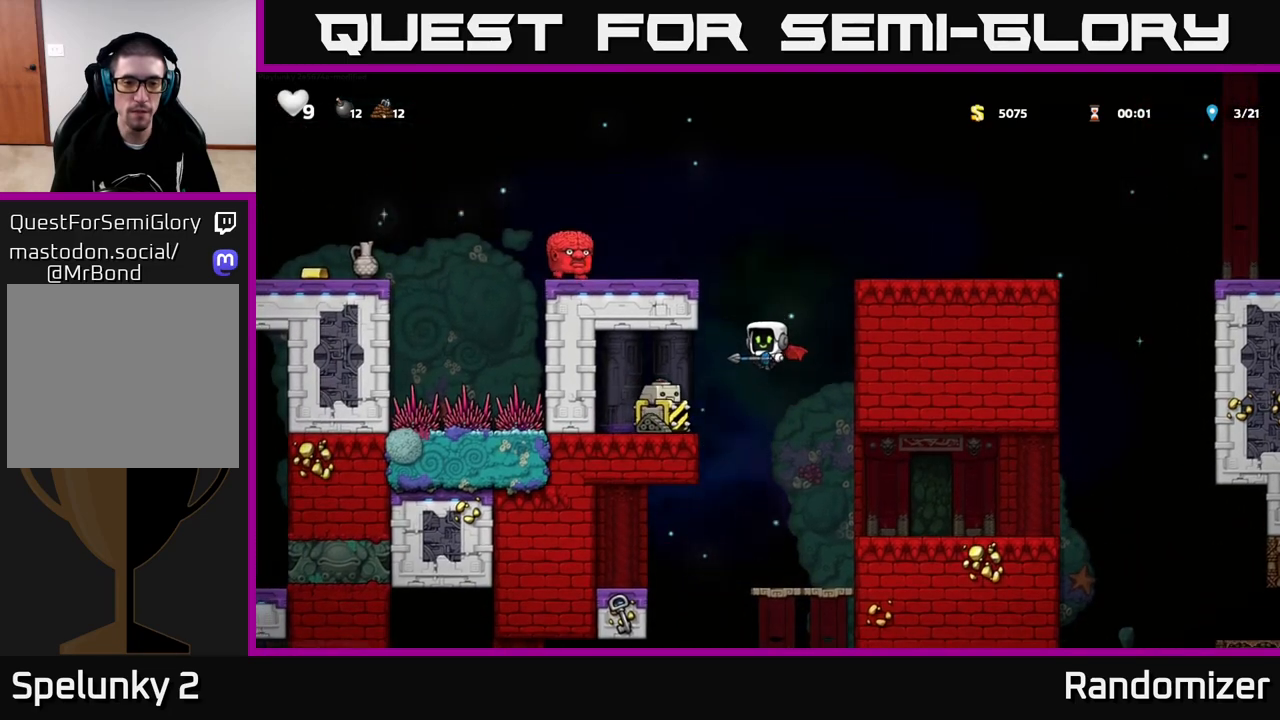
{"buttons": ["A"], "left_stick": "right", "right_stick": "center", "events": [[83, "left_stick", "left"], [400, "left_stick", "center"], [500, "left_stick", "right"]]}
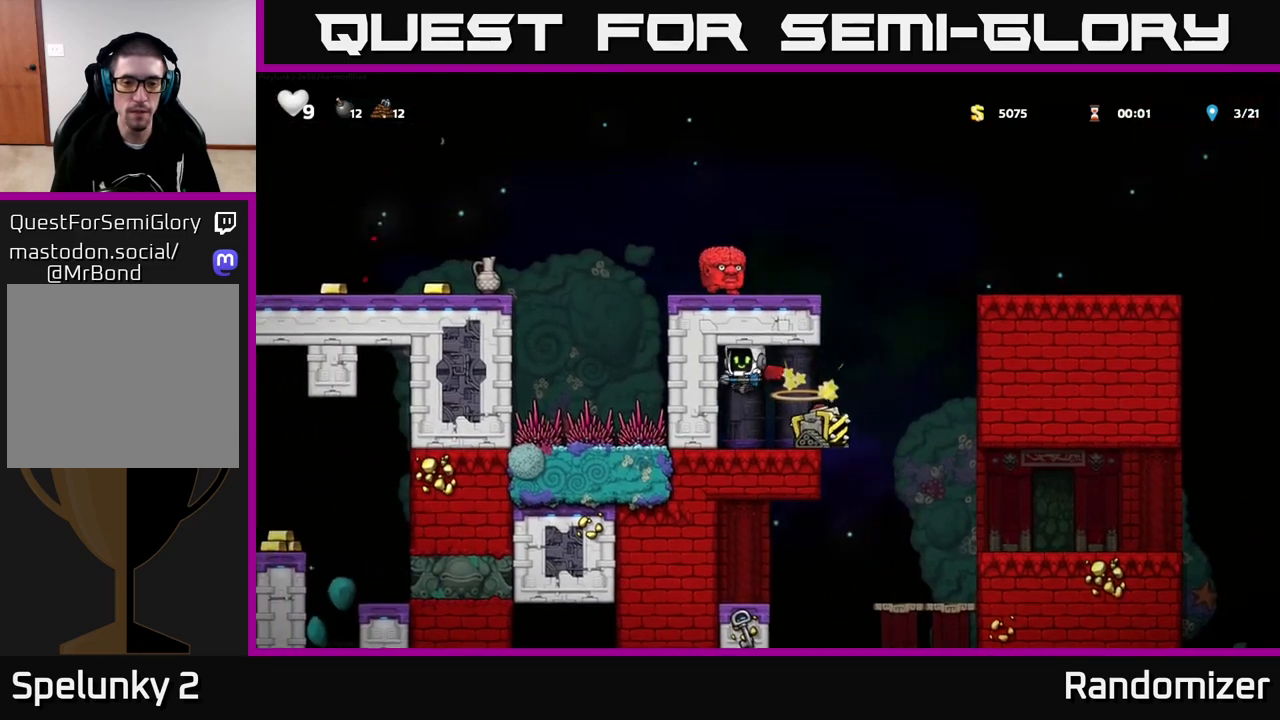
{"buttons": [], "left_stick": "center", "right_stick": "center", "events": [[100, "A", "up"], [150, "left_stick", "center"], [167, "A", "down"], [233, "left_stick", "left"], [333, "A", "up"], [383, "left_stick", "center"]]}
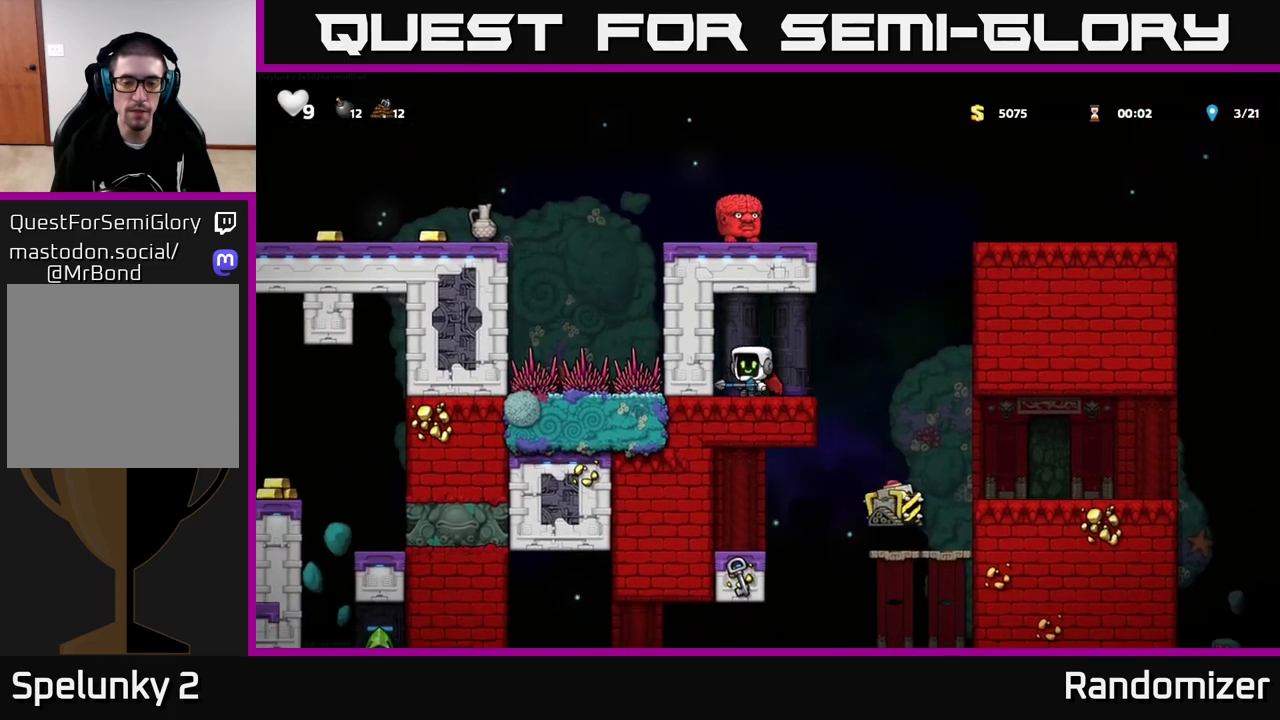
{"buttons": [], "left_stick": "right", "right_stick": "center", "events": [[117, "left_stick", "right"], [300, "A", "down"], [483, "A", "up"]]}
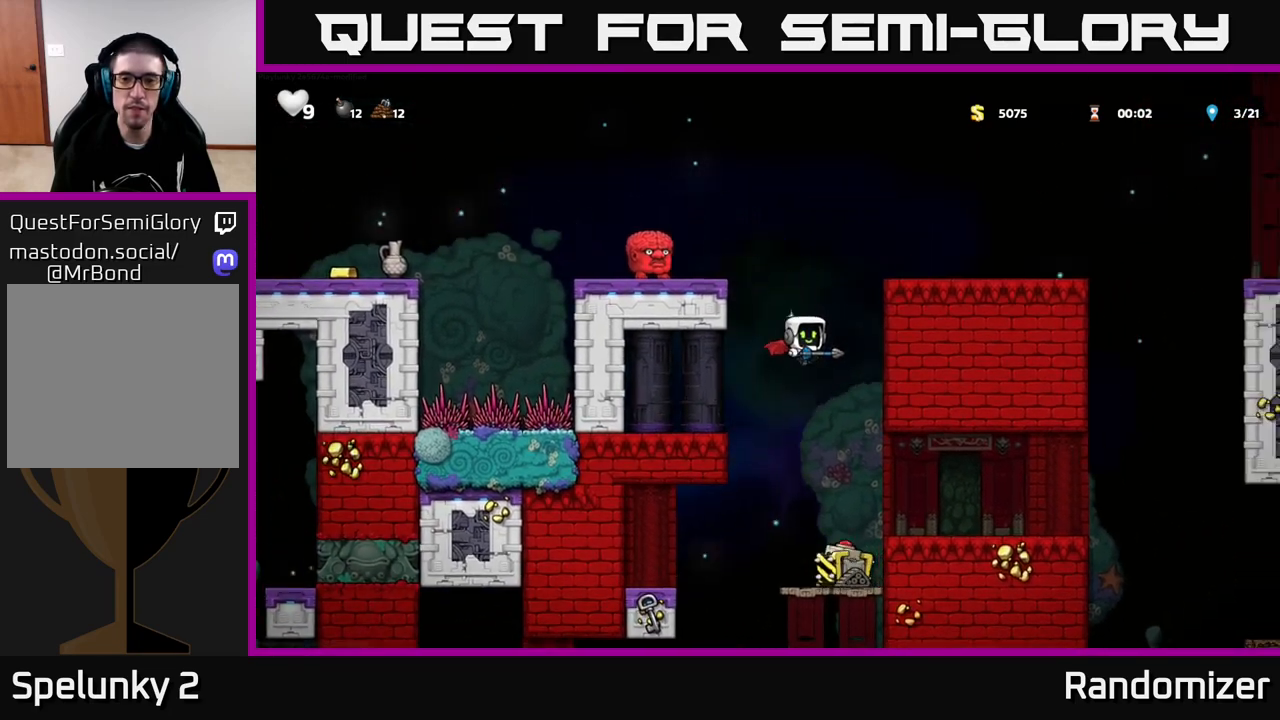
{"buttons": [], "left_stick": "center", "right_stick": "center", "events": [[33, "A", "down"], [333, "A", "up"], [450, "left_stick", "center"]]}
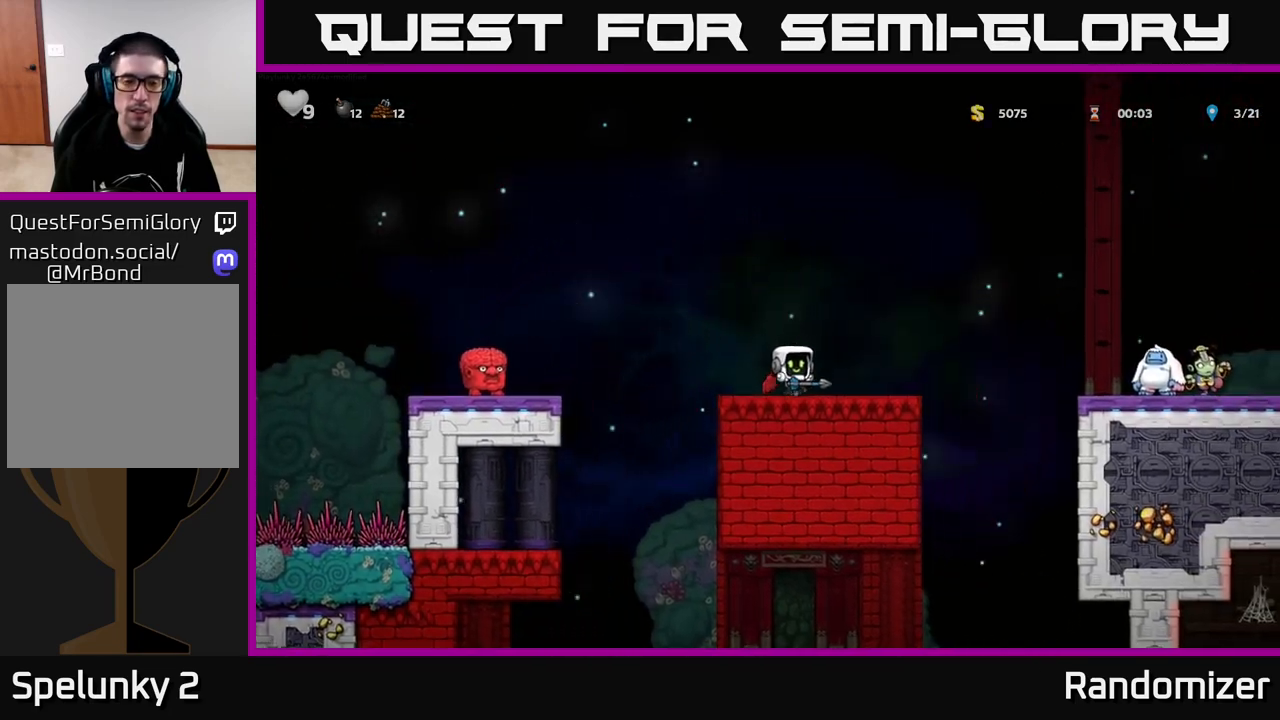
{"buttons": [], "left_stick": "center", "right_stick": "center", "events": [[33, "left_stick", "left"], [150, "X", "down"], [150, "left_stick", "center"], [200, "X", "up"]]}
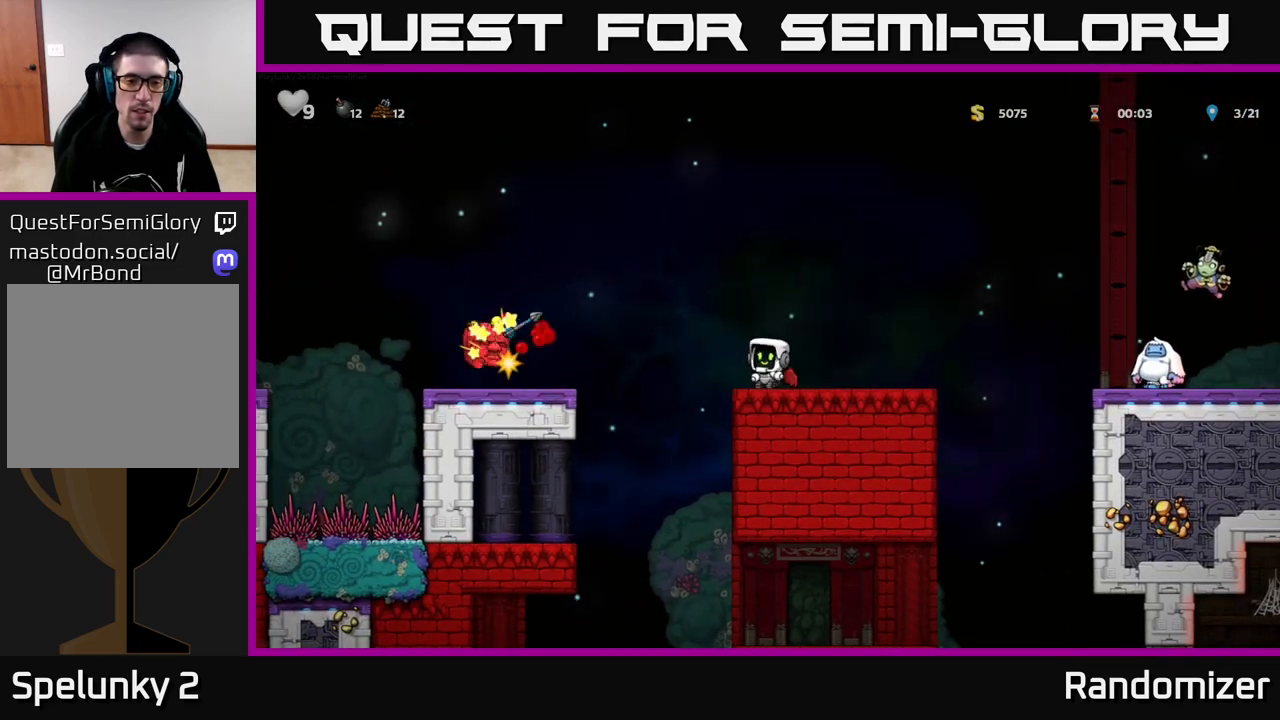
{"buttons": ["A"], "left_stick": "center", "right_stick": "center", "events": [[267, "A", "down"], [283, "left_stick", "right"], [500, "left_stick", "center"]]}
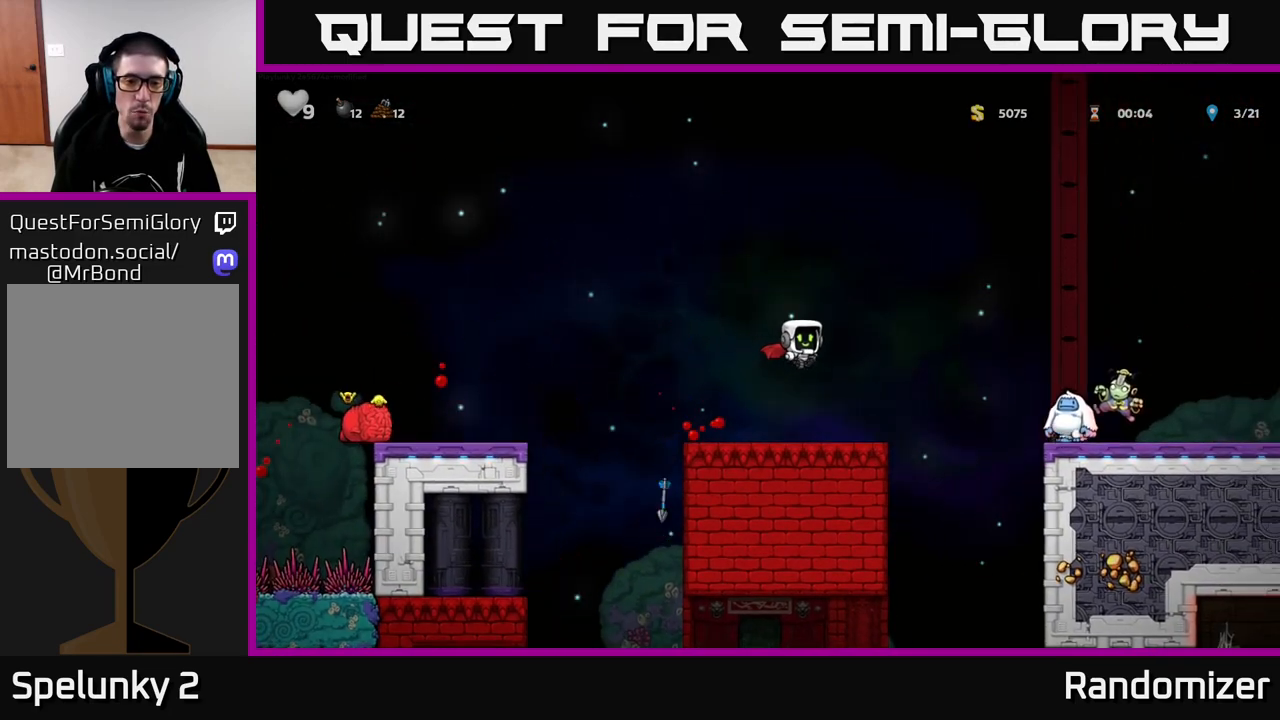
{"buttons": [], "left_stick": "center", "right_stick": "center", "events": [[33, "left_stick", "left"], [67, "A", "up"], [483, "left_stick", "center"]]}
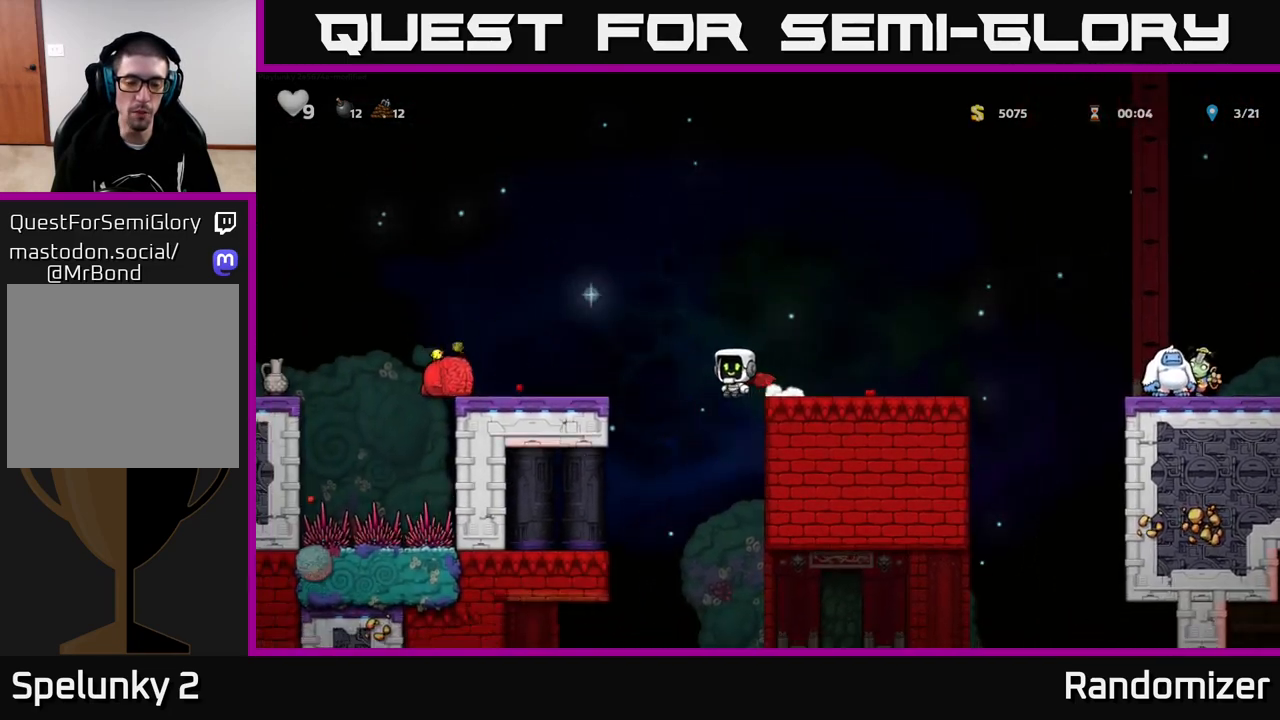
{"buttons": ["A"], "left_stick": "center", "right_stick": "center", "events": [[467, "A", "down"]]}
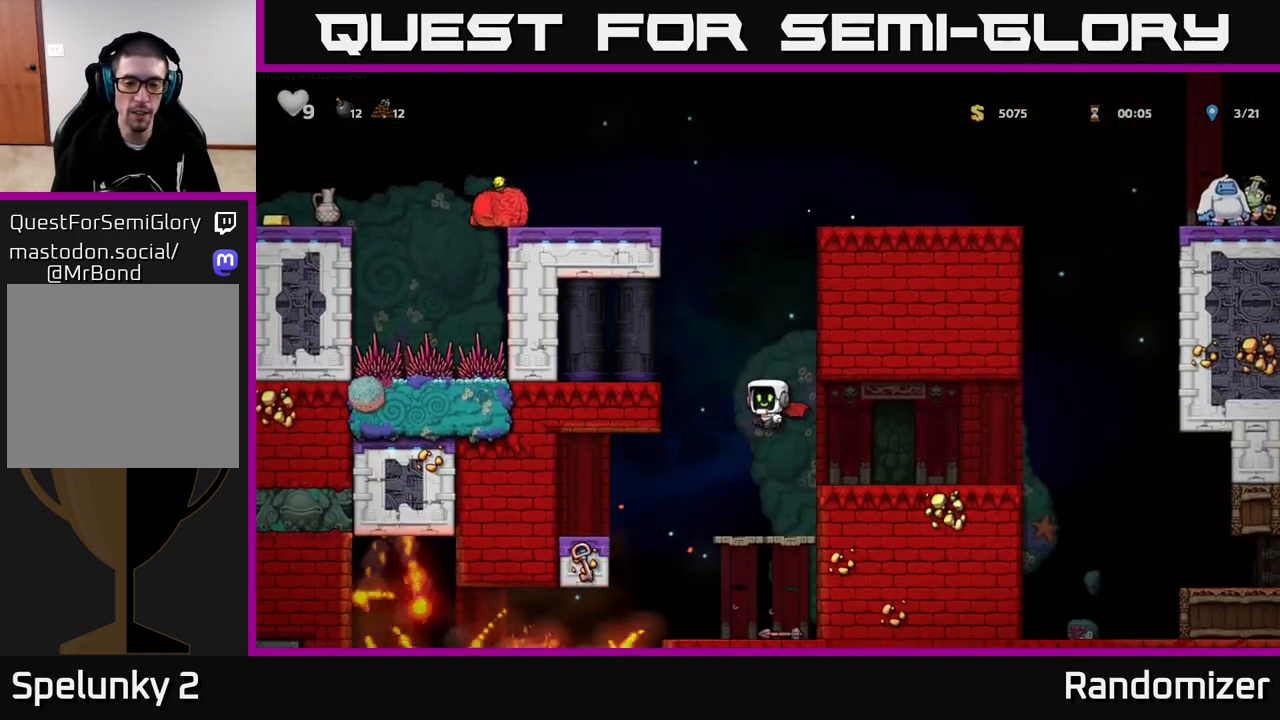
{"buttons": [], "left_stick": "center", "right_stick": "center", "events": [[217, "A", "up"]]}
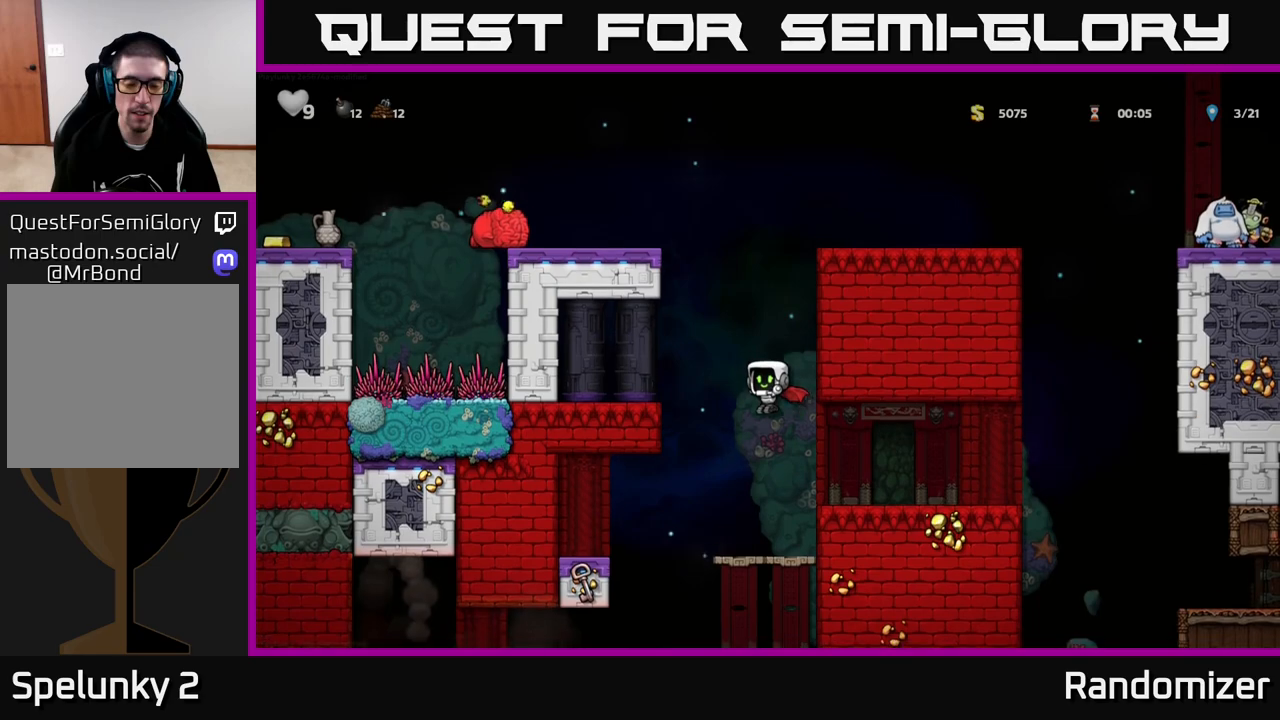
{"buttons": [], "left_stick": "down", "right_stick": "center", "events": [[267, "left_stick", "down"], [350, "A", "down"], [483, "A", "up"]]}
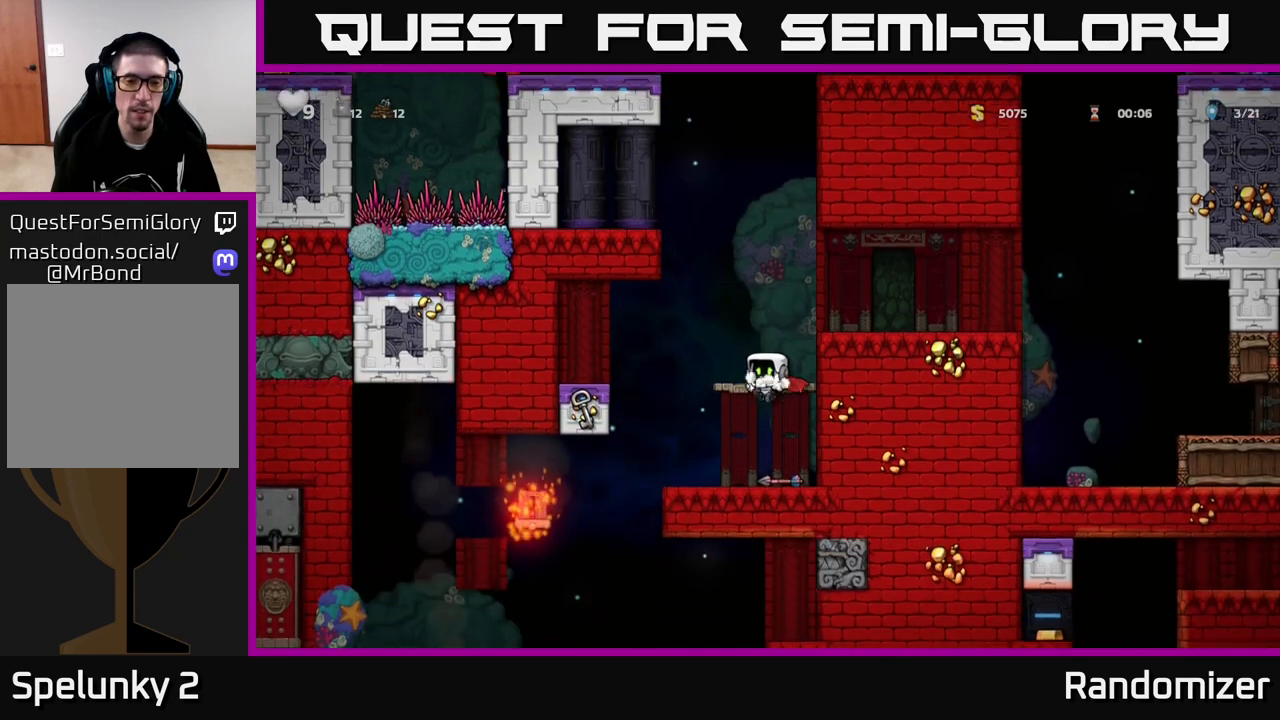
{"buttons": [], "left_stick": "center", "right_stick": "center", "events": [[17, "left_stick", "center"], [250, "left_stick", "down"], [350, "X", "down"], [433, "X", "up"], [483, "left_stick", "center"]]}
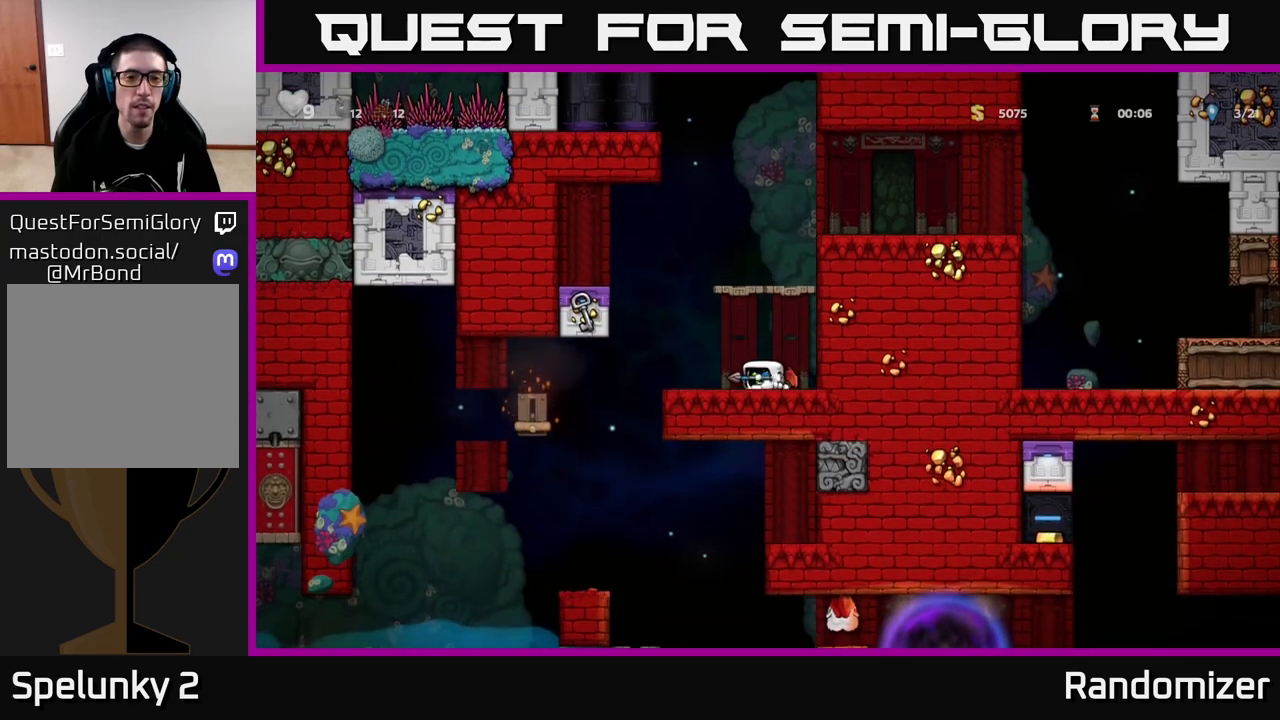
{"buttons": [], "left_stick": "center", "right_stick": "center", "events": [[133, "A", "down"], [283, "A", "up"]]}
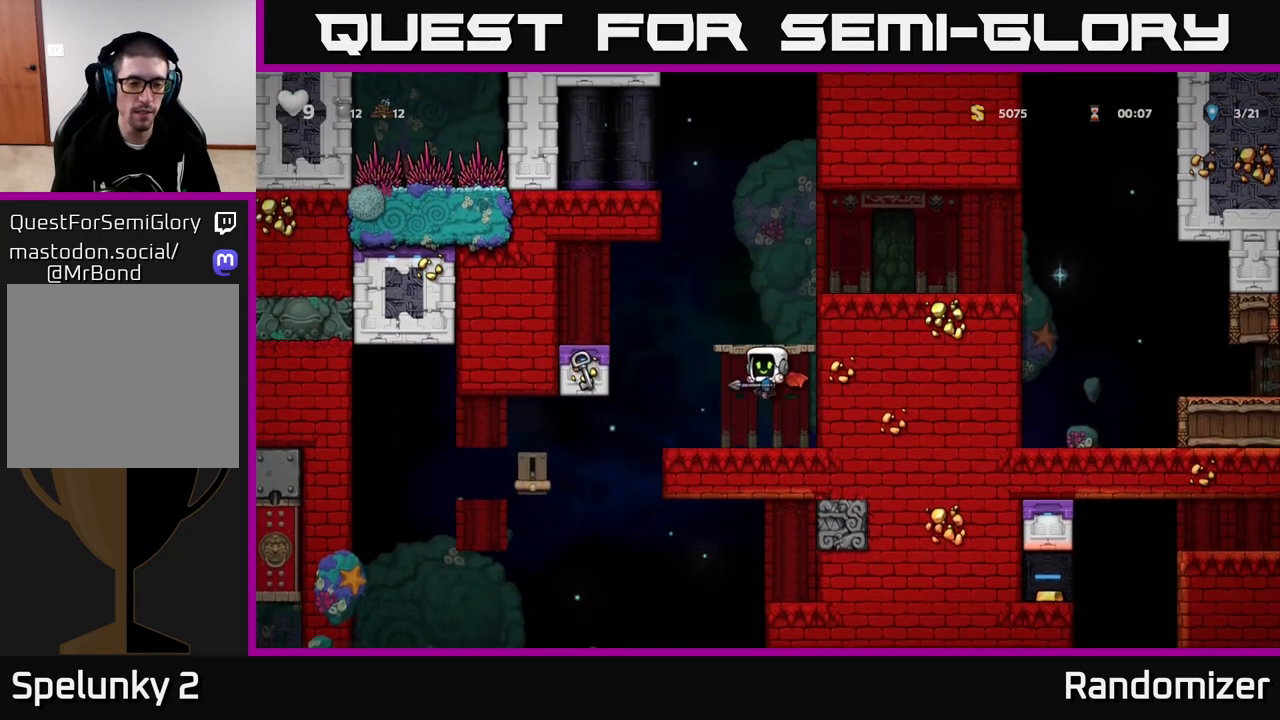
{"buttons": [], "left_stick": "center", "right_stick": "center", "events": [[67, "left_stick", "left"], [300, "left_stick", "center"]]}
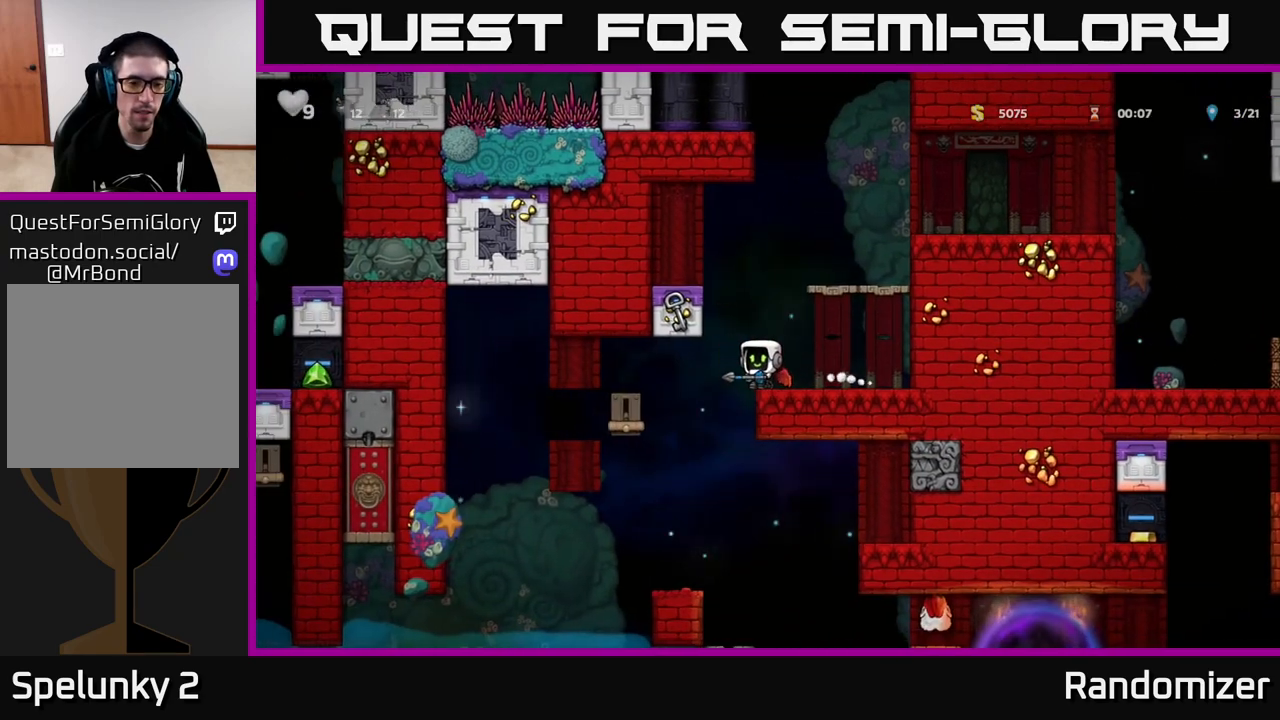
{"buttons": [], "left_stick": "center", "right_stick": "center", "events": [[50, "left_stick", "left"], [200, "left_stick", "center"]]}
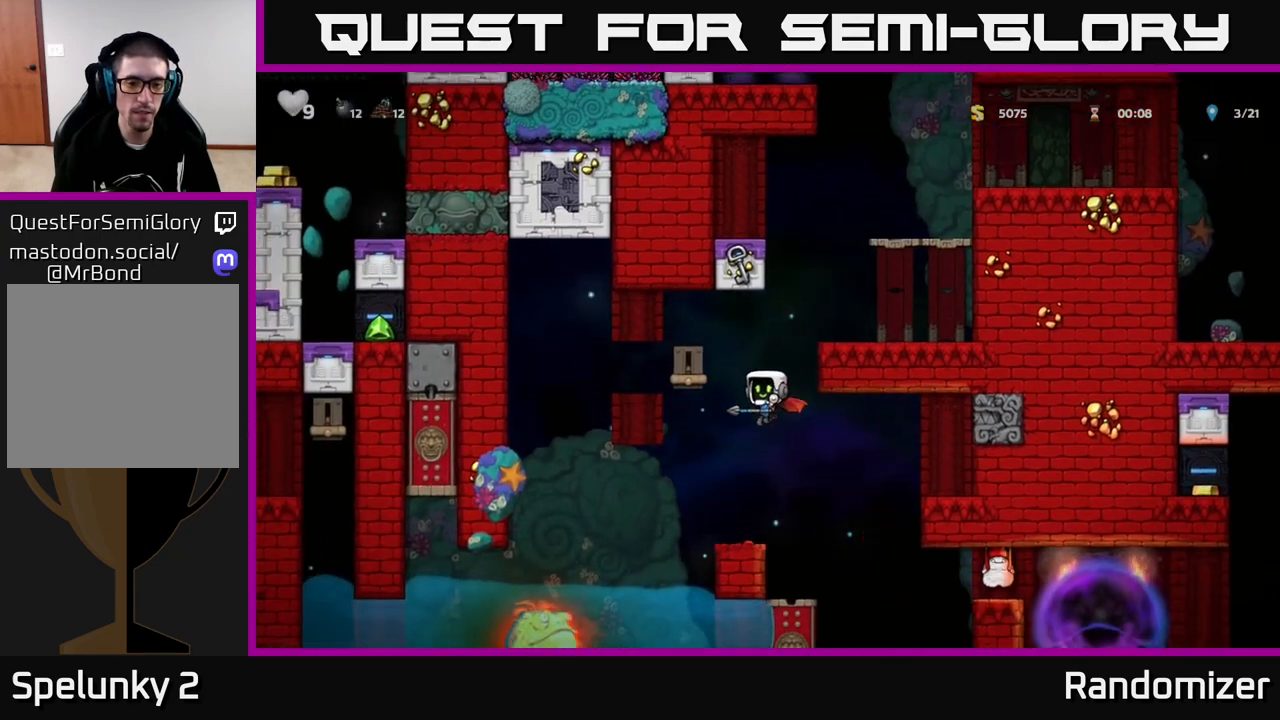
{"buttons": [], "left_stick": "center", "right_stick": "center", "events": [[117, "left_stick", "left"], [233, "left_stick", "center"]]}
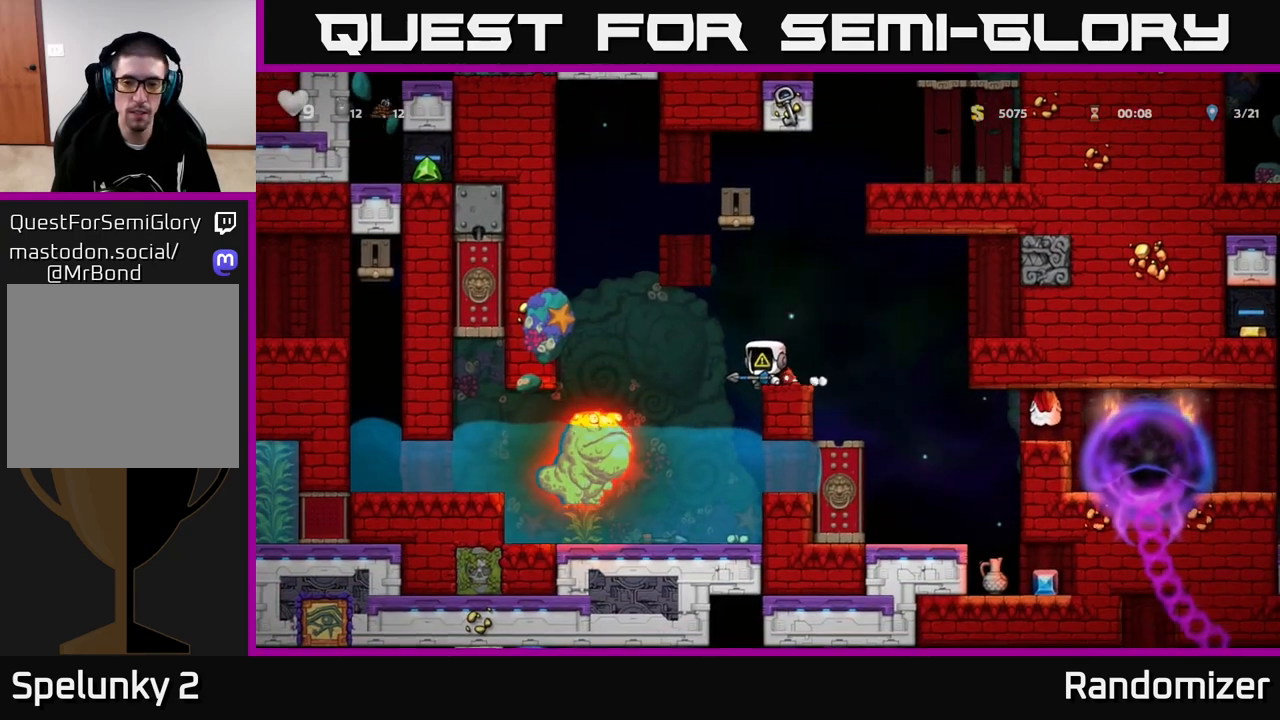
{"buttons": [], "left_stick": "center", "right_stick": "center", "events": [[83, "left_stick", "right"], [250, "left_stick", "center"]]}
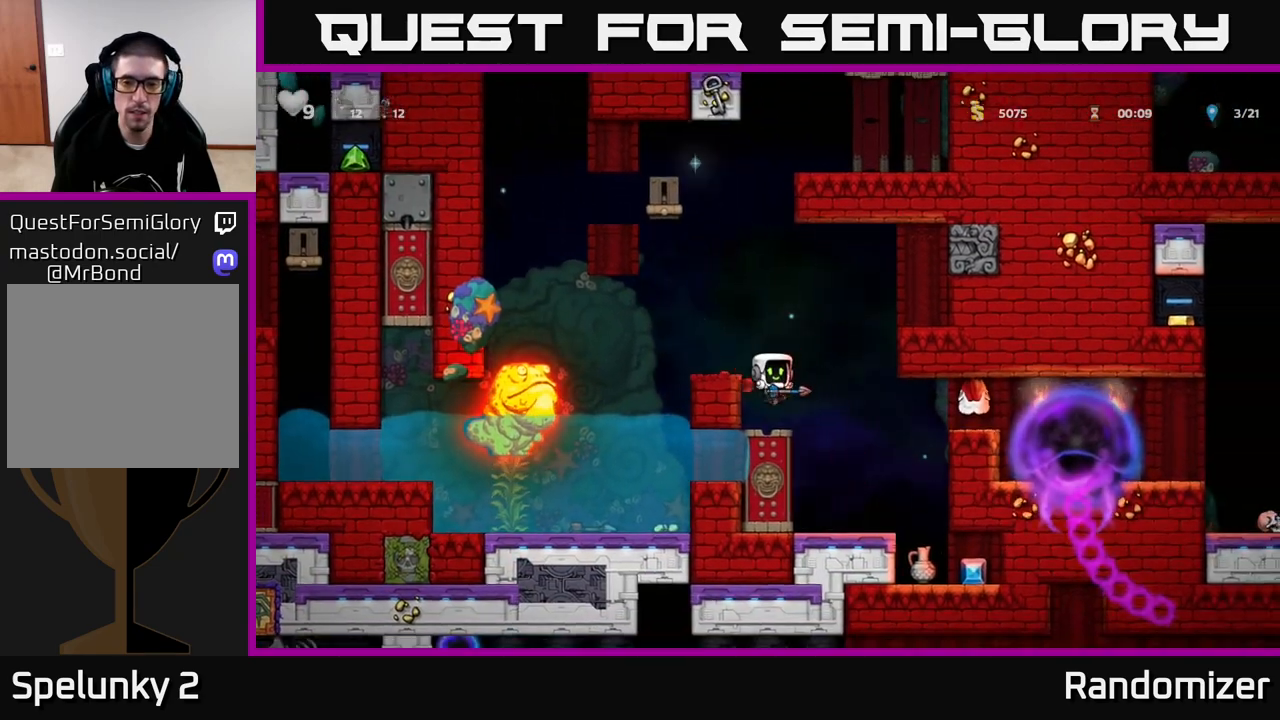
{"buttons": ["X"], "left_stick": "right", "right_stick": "center", "events": [[433, "left_stick", "right"], [500, "X", "down"]]}
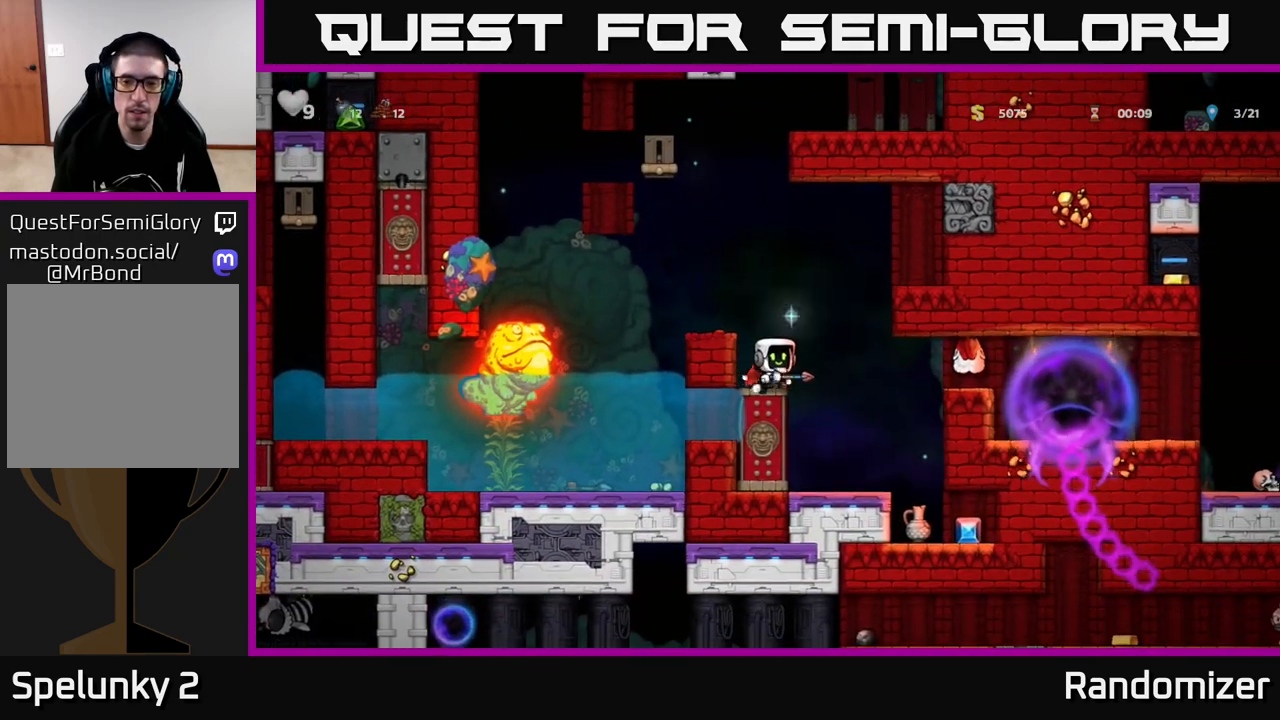
{"buttons": [], "left_stick": "center", "right_stick": "center", "events": [[50, "X", "up"], [50, "left_stick", "center"], [167, "left_stick", "left"], [300, "left_stick", "center"]]}
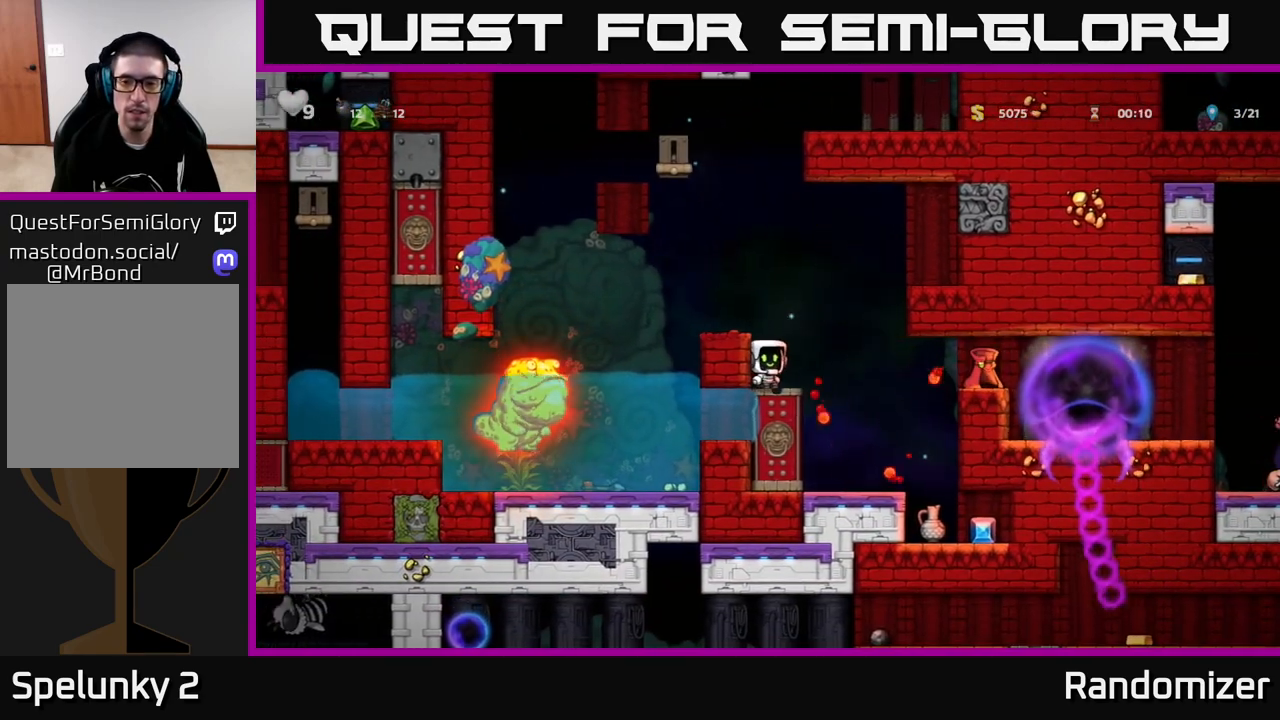
{"buttons": [], "left_stick": "center", "right_stick": "center", "events": []}
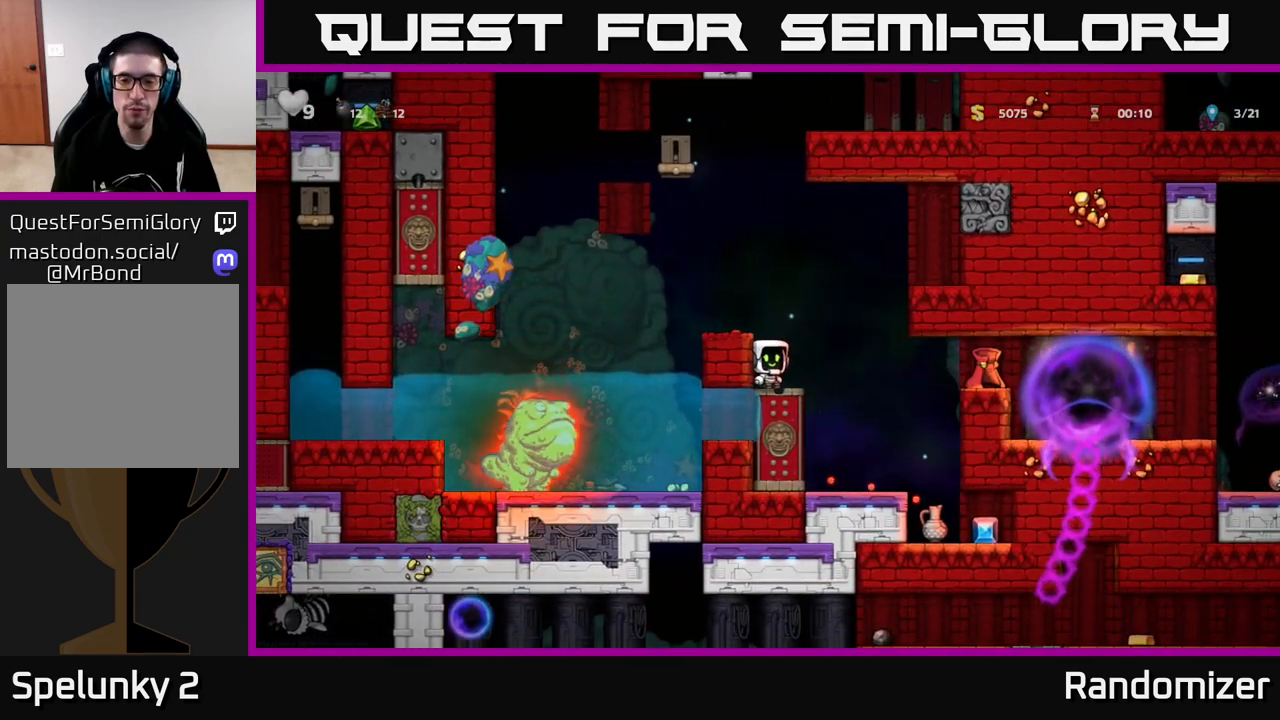
{"buttons": [], "left_stick": "center", "right_stick": "center", "events": []}
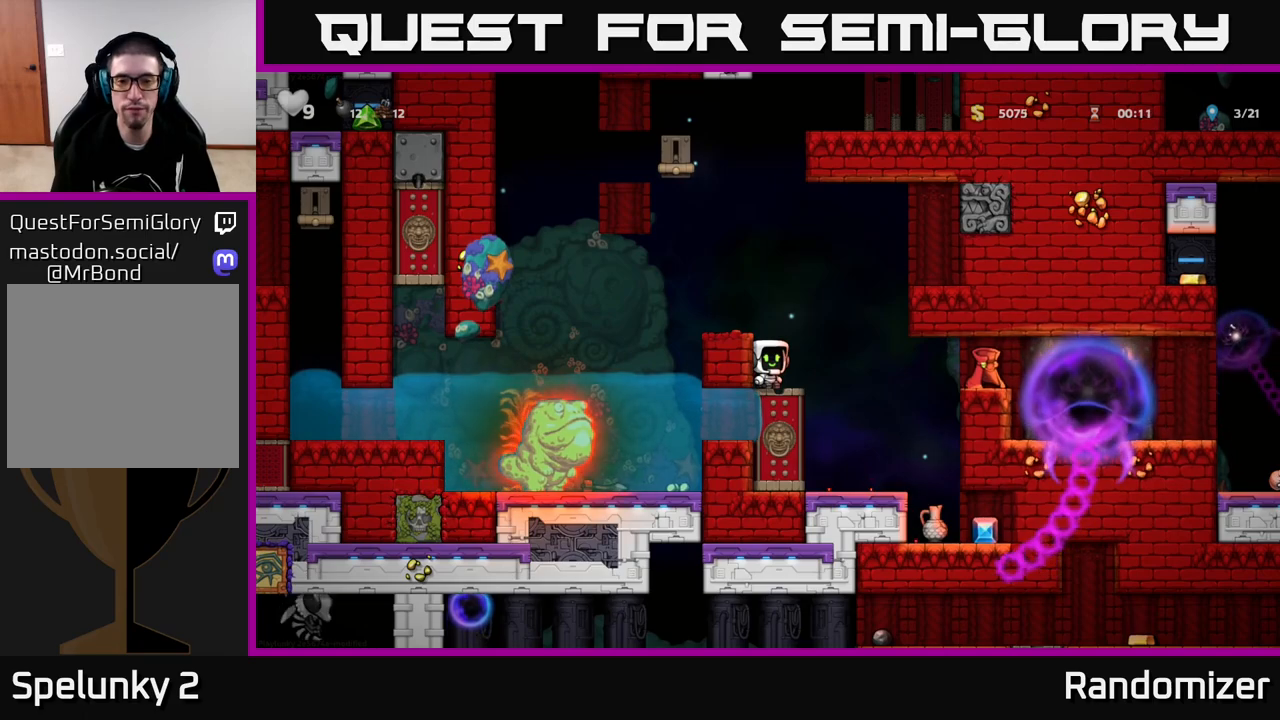
{"buttons": [], "left_stick": "center", "right_stick": "center", "events": [[33, "A", "down"], [50, "left_stick", "right"], [150, "A", "up"], [200, "A", "down"], [350, "A", "up"], [450, "left_stick", "center"]]}
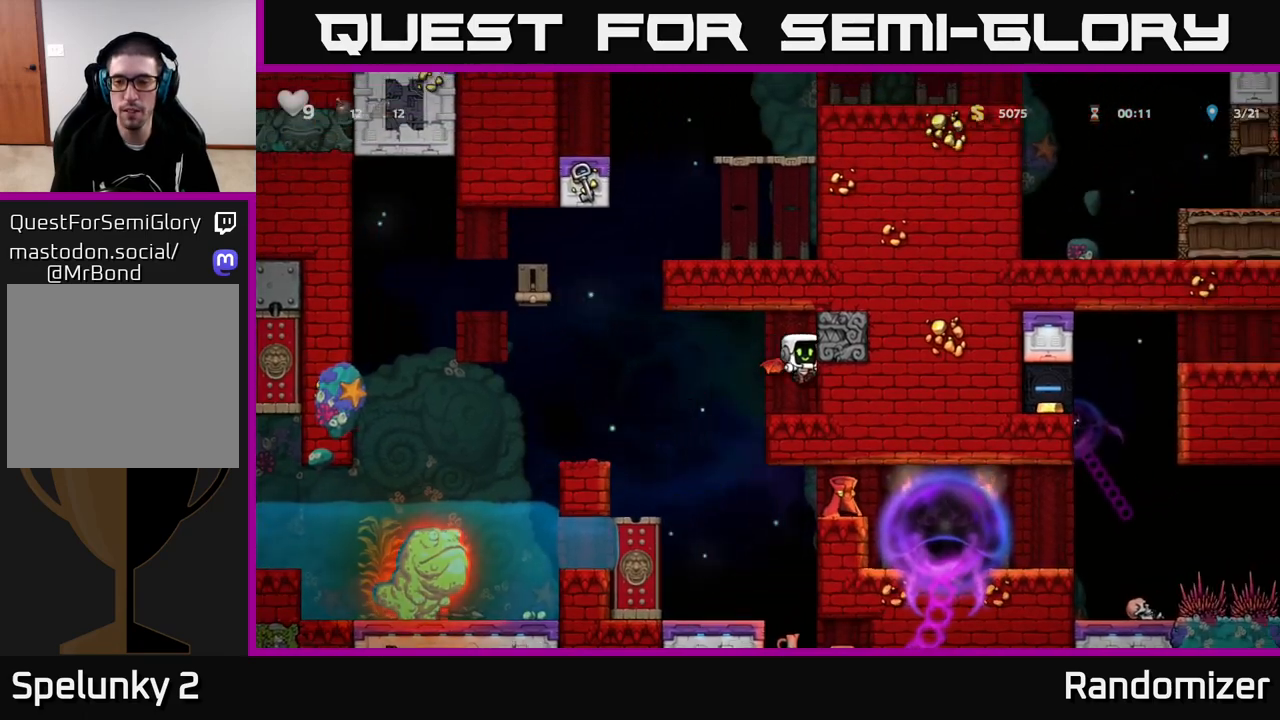
{"buttons": [], "left_stick": "center", "right_stick": "center", "events": []}
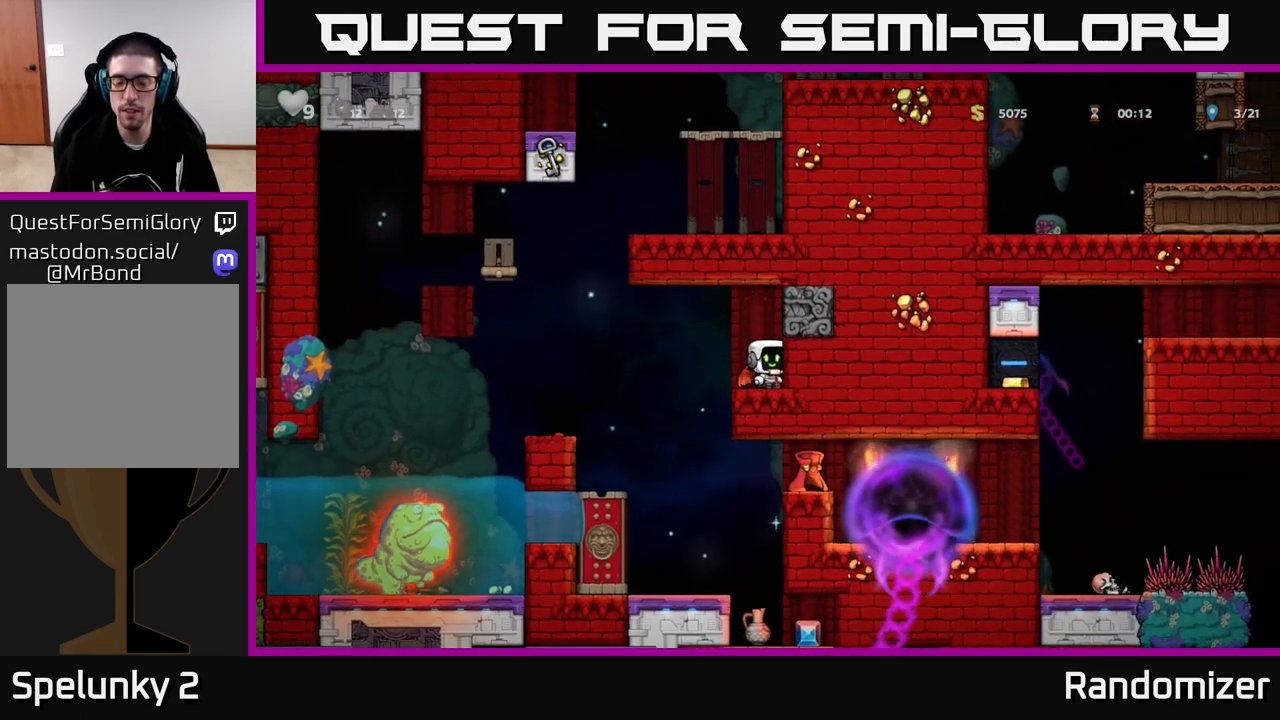
{"buttons": [], "left_stick": "center", "right_stick": "center", "events": [[17, "left_stick", "left"], [50, "A", "down"], [150, "A", "up"], [433, "left_stick", "center"]]}
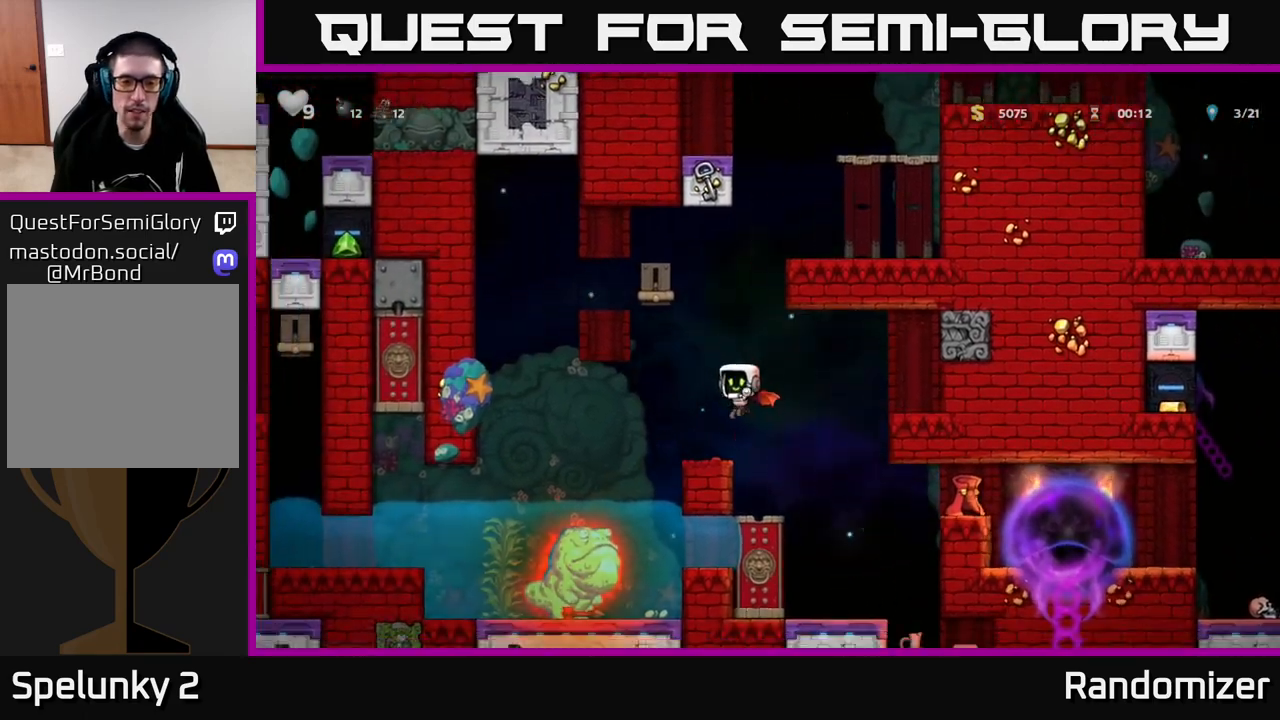
{"buttons": [], "left_stick": "center", "right_stick": "center", "events": [[250, "A", "down"], [450, "A", "up"]]}
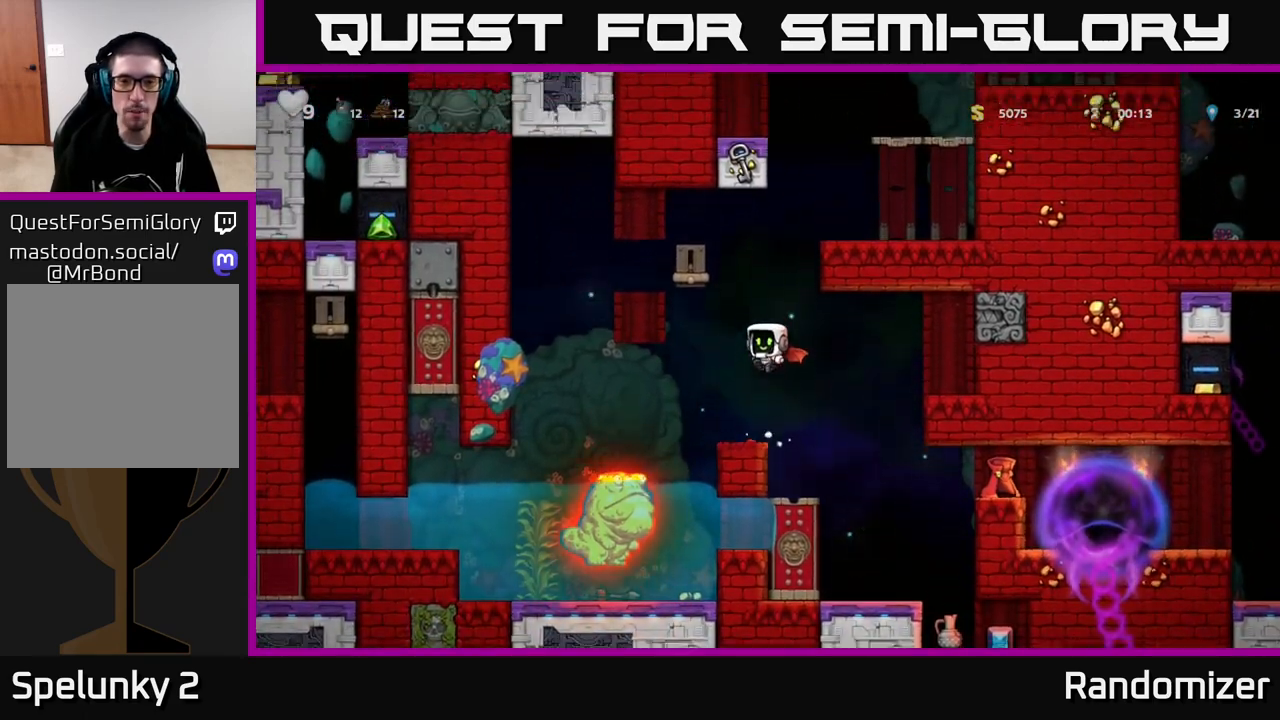
{"buttons": [], "left_stick": "right", "right_stick": "center", "events": [[17, "A", "down"], [183, "left_stick", "right"], [317, "A", "up"]]}
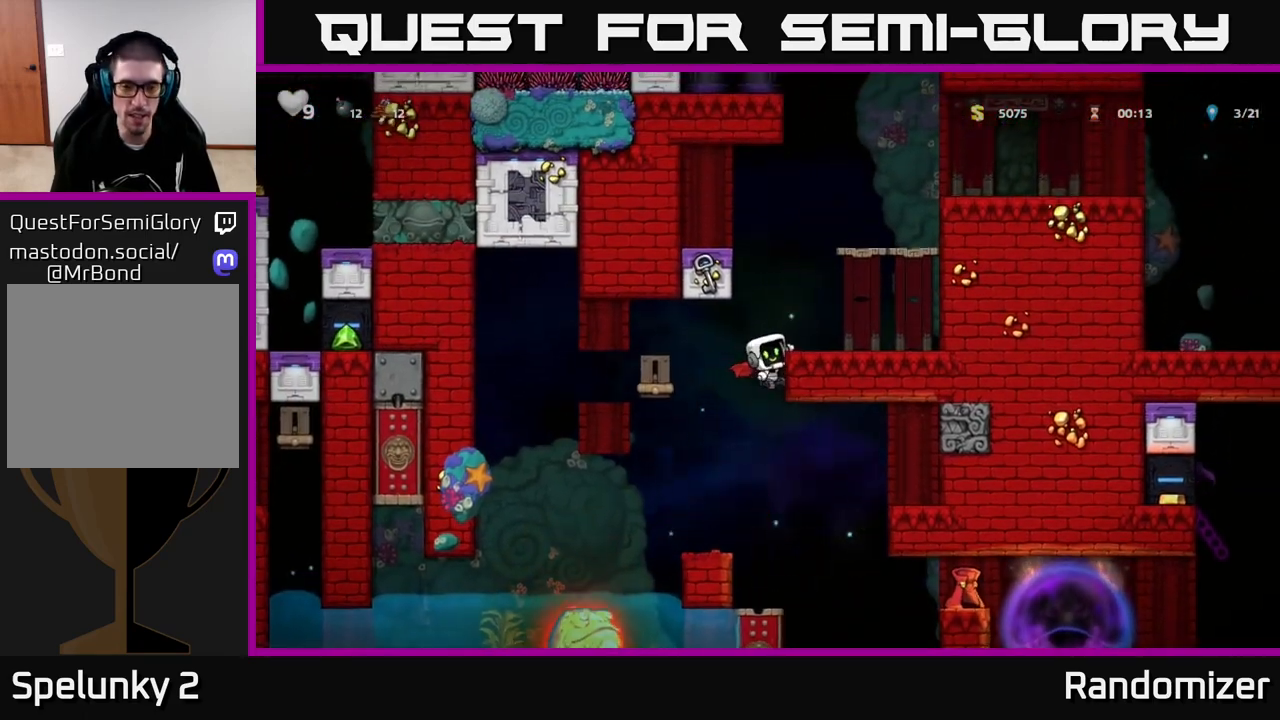
{"buttons": ["A"], "left_stick": "center", "right_stick": "center", "events": [[17, "A", "down"], [133, "A", "up"], [233, "left_stick", "center"], [483, "A", "down"]]}
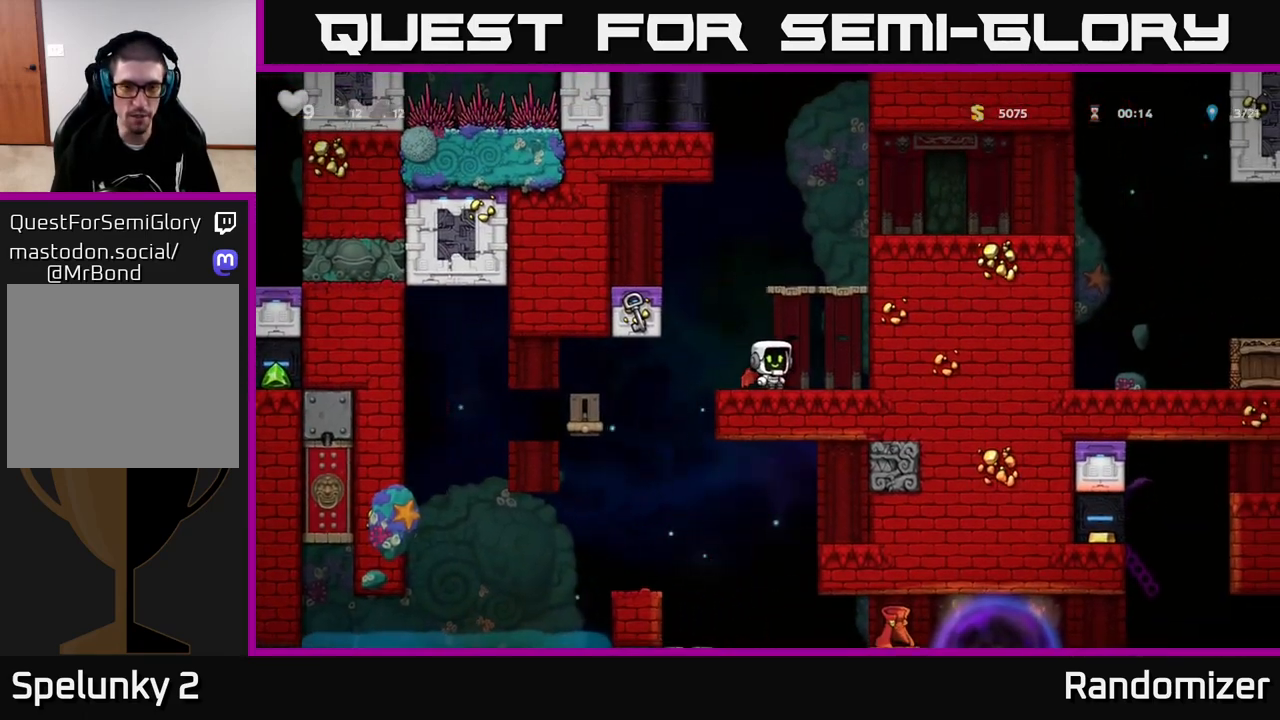
{"buttons": [], "left_stick": "right", "right_stick": "center", "events": [[133, "A", "up"], [217, "A", "down"], [233, "left_stick", "right"], [467, "A", "up"]]}
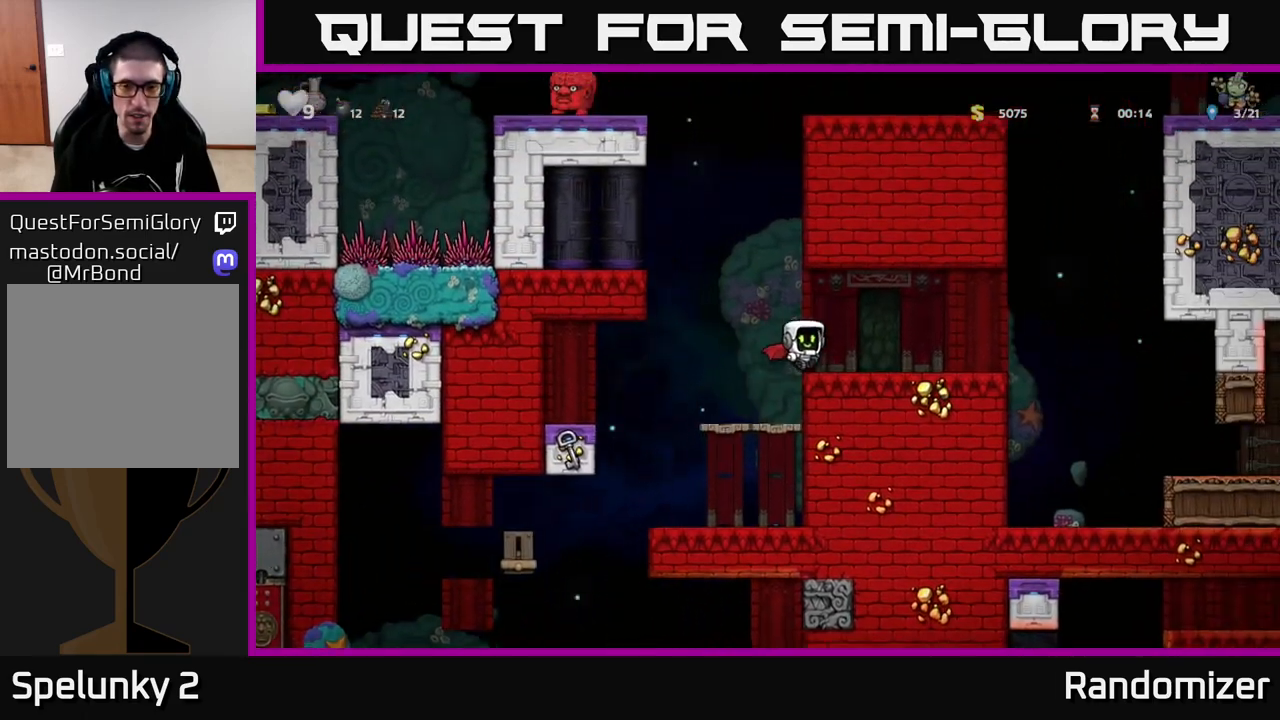
{"buttons": ["A"], "left_stick": "right", "right_stick": "center", "events": [[467, "A", "down"]]}